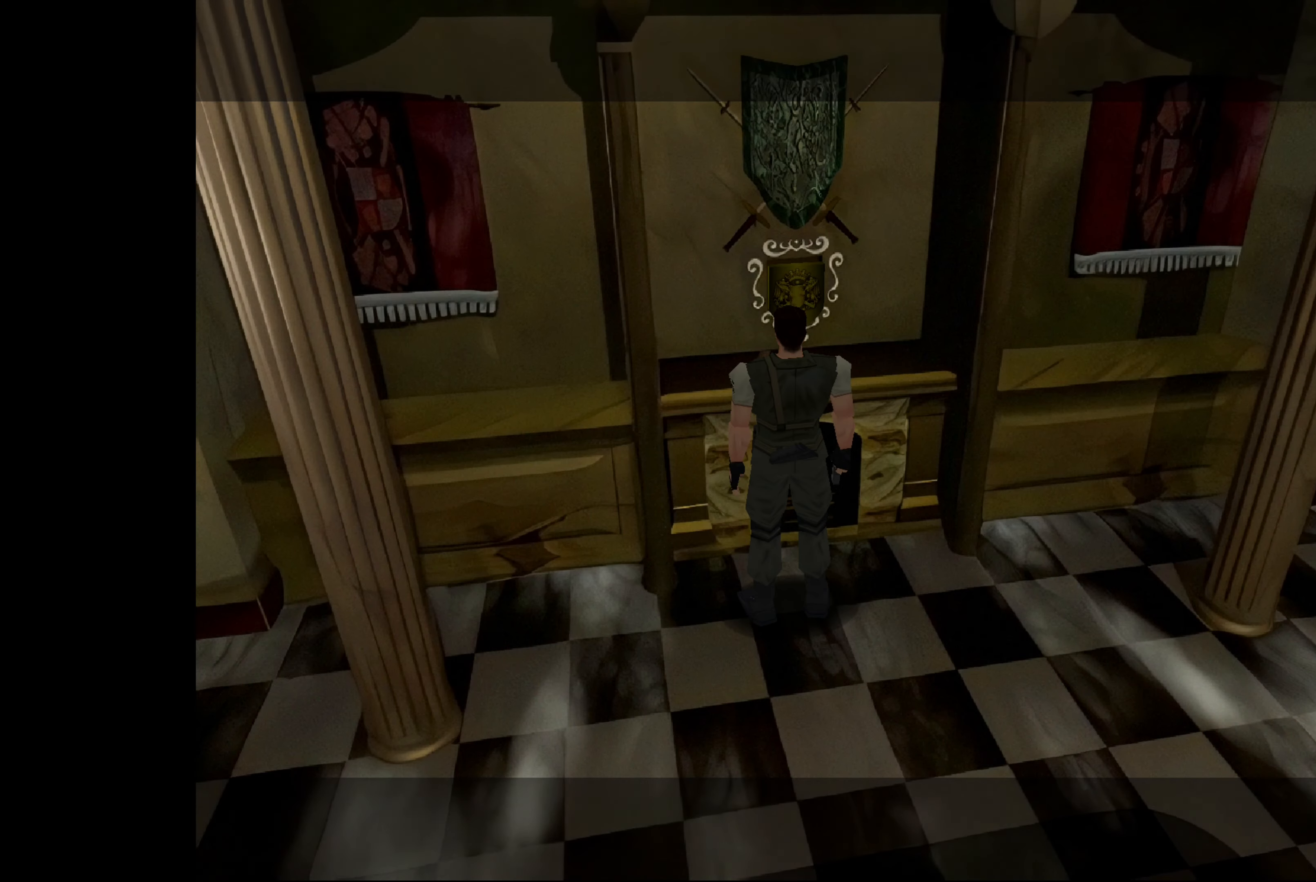
Gameplay with a controller (PlayStation layout); each line is a JSON object with the inputs held at the frame after it. "events" lists button and stick changes between this image and that frame as [ms after this image, input, new state], when the widget could be followed in between. Not read: L2 L3 R2 R3.
{"buttons": [], "left_stick": "right", "right_stick": "center", "events": [[450, "left_stick", "right"]]}
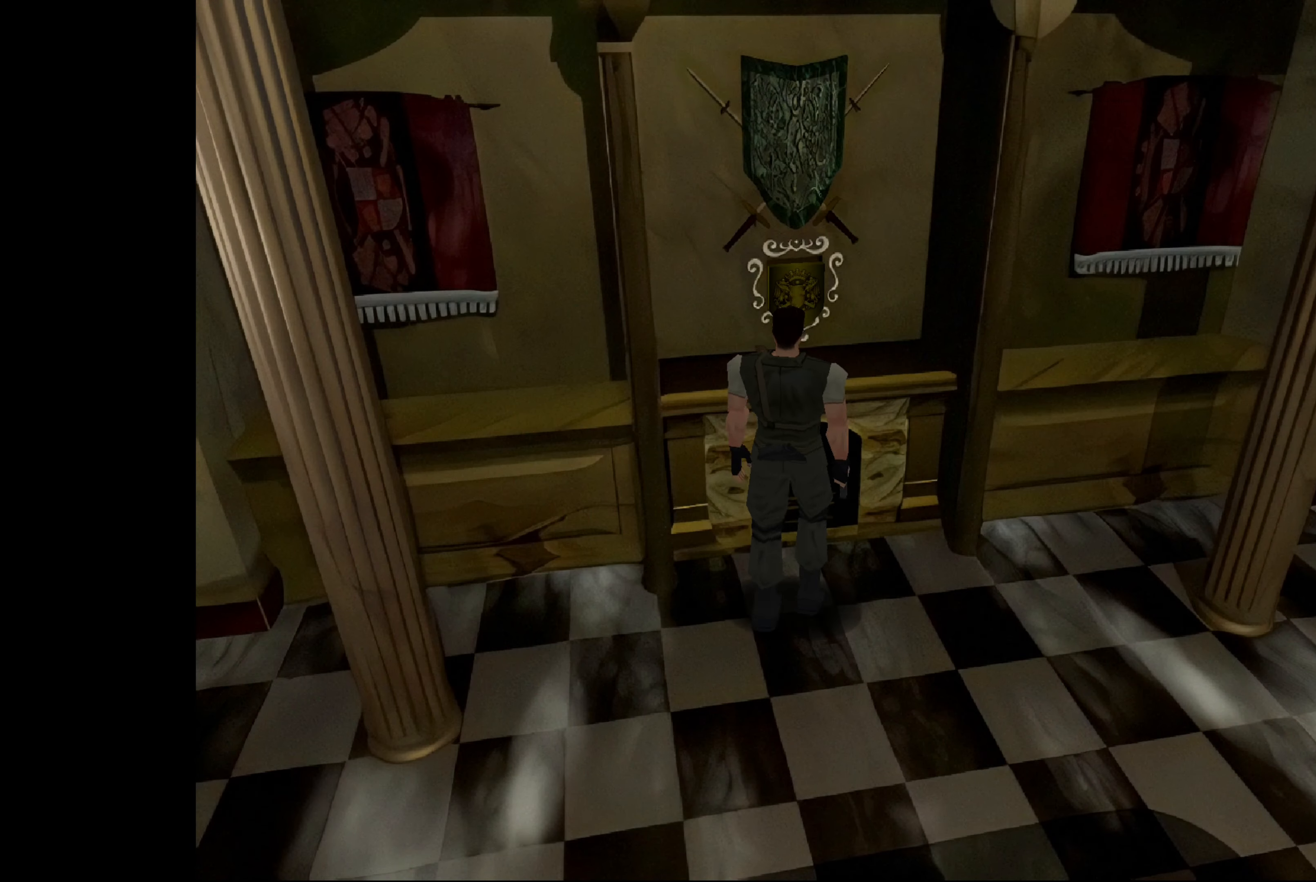
{"buttons": ["CIRCLE"], "left_stick": "up-right", "right_stick": "center", "events": [[433, "CIRCLE", "down"], [433, "left_stick", "up-right"]]}
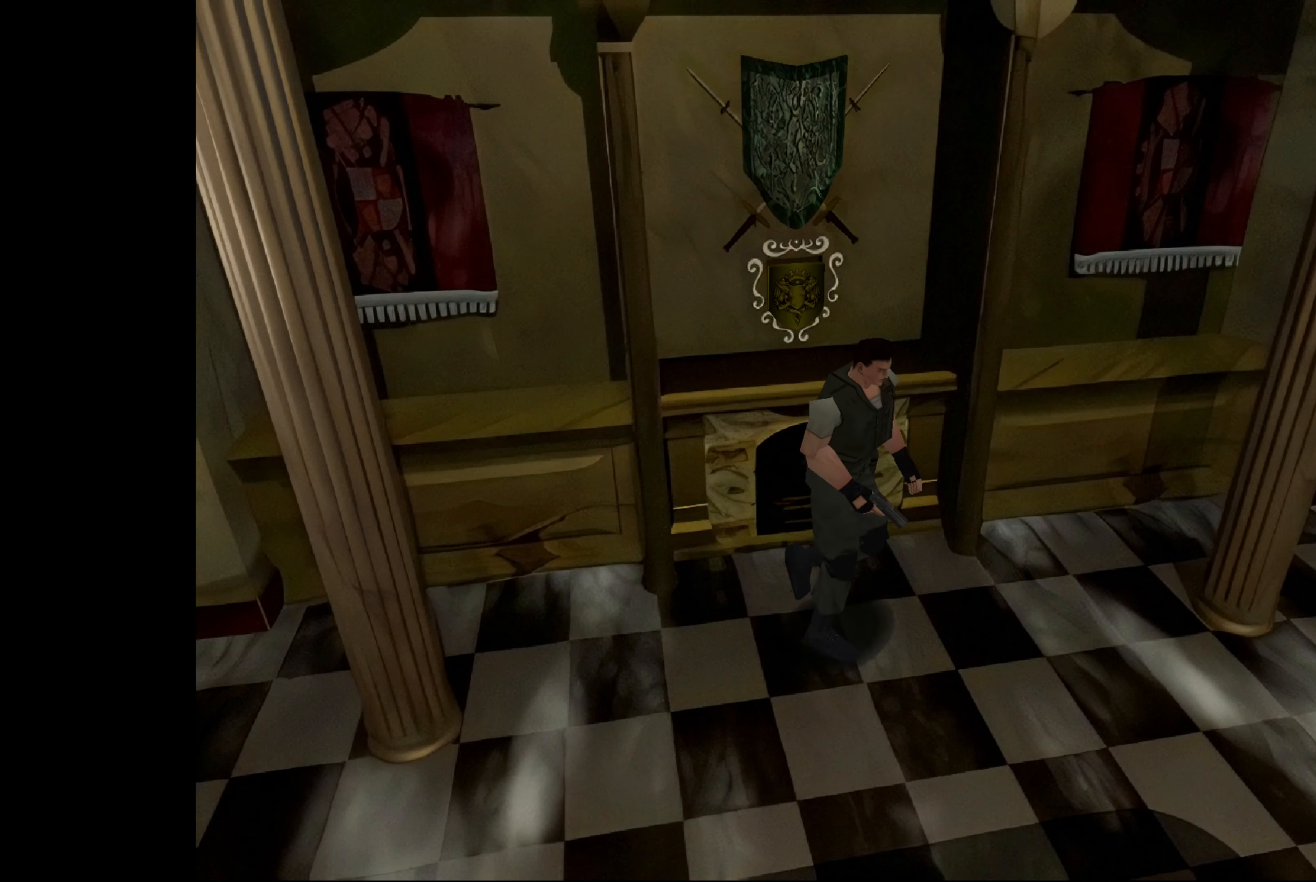
{"buttons": ["CIRCLE"], "left_stick": "up", "right_stick": "center", "events": [[367, "left_stick", "up"]]}
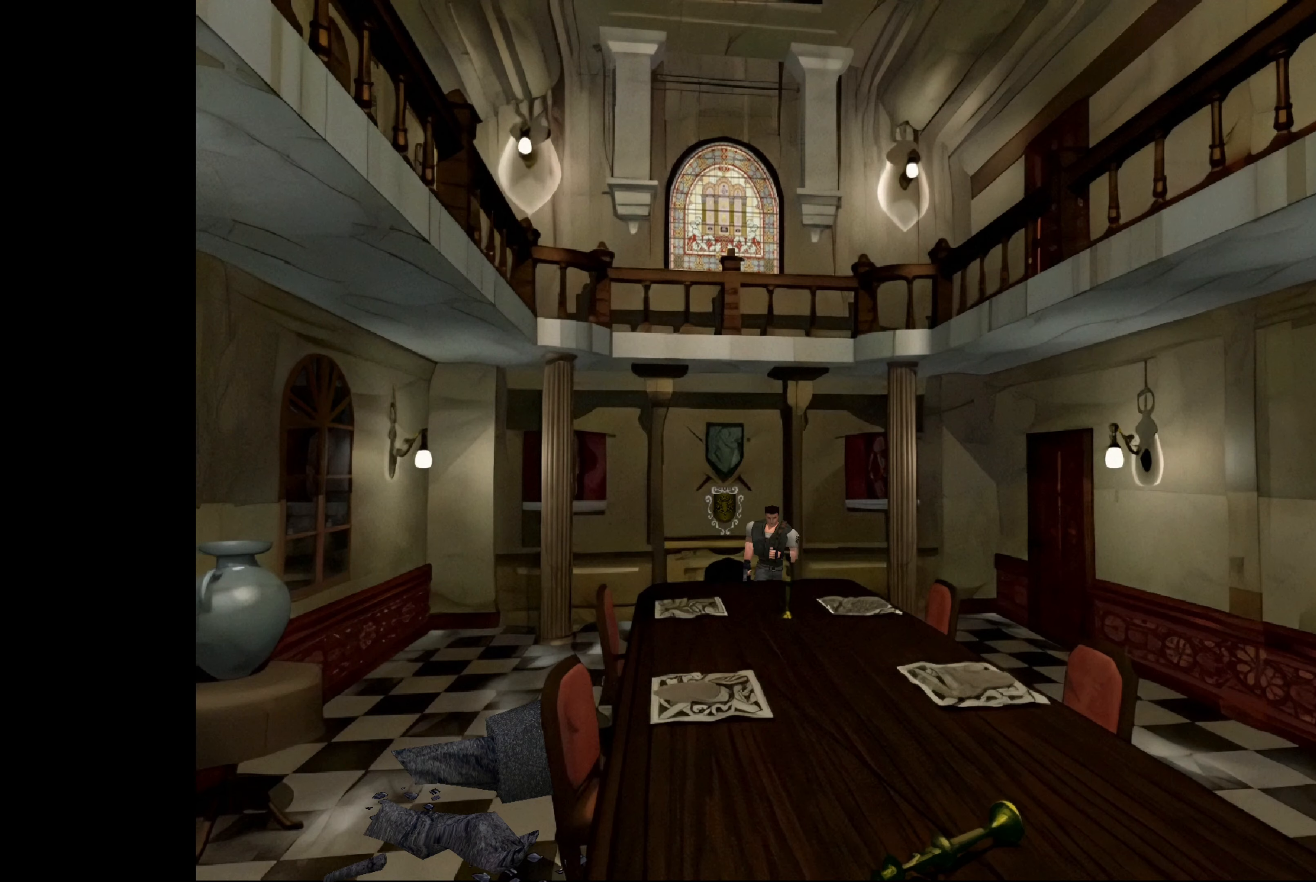
{"buttons": ["CIRCLE"], "left_stick": "up", "right_stick": "center", "events": [[67, "left_stick", "up-left"], [467, "left_stick", "up"]]}
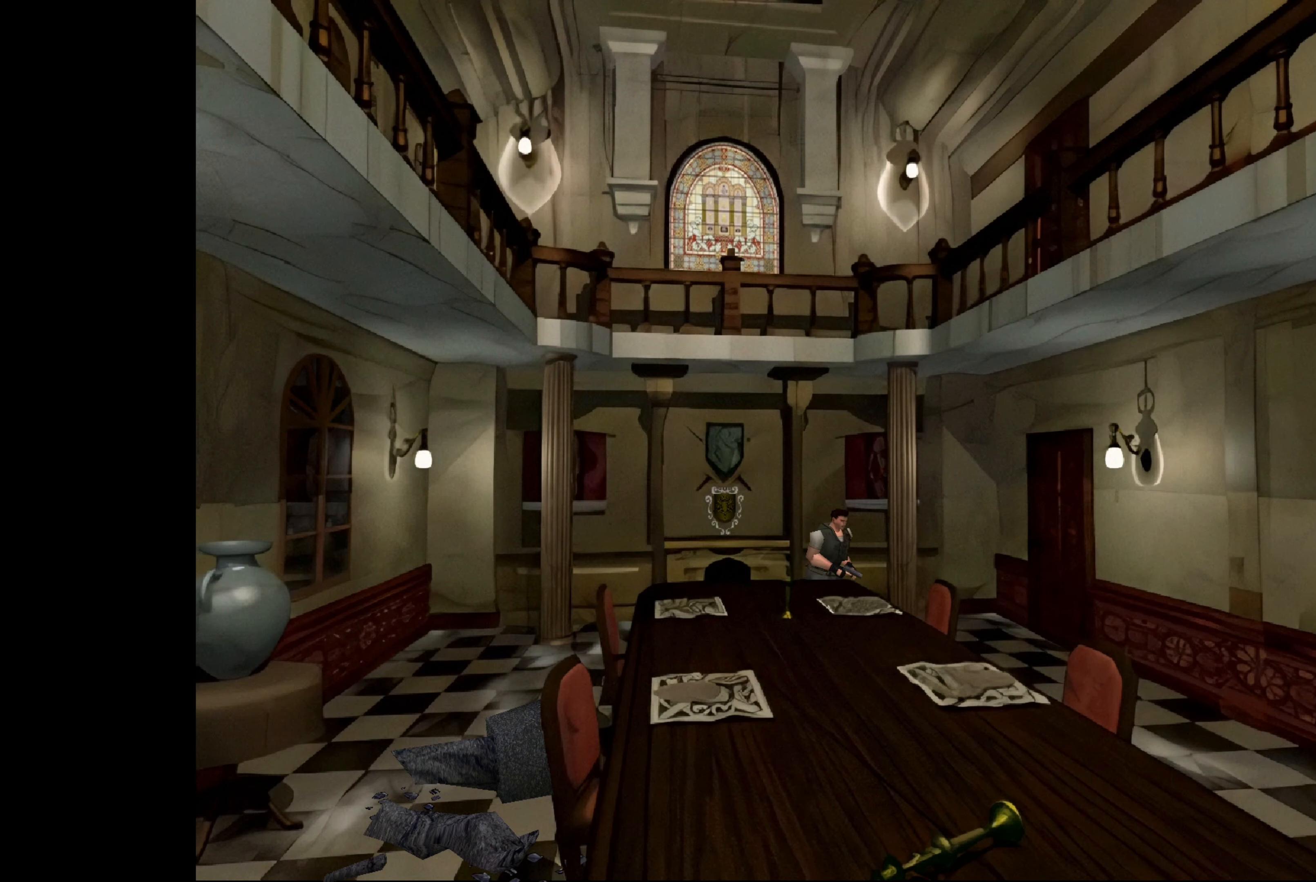
{"buttons": ["CIRCLE"], "left_stick": "up", "right_stick": "center", "events": []}
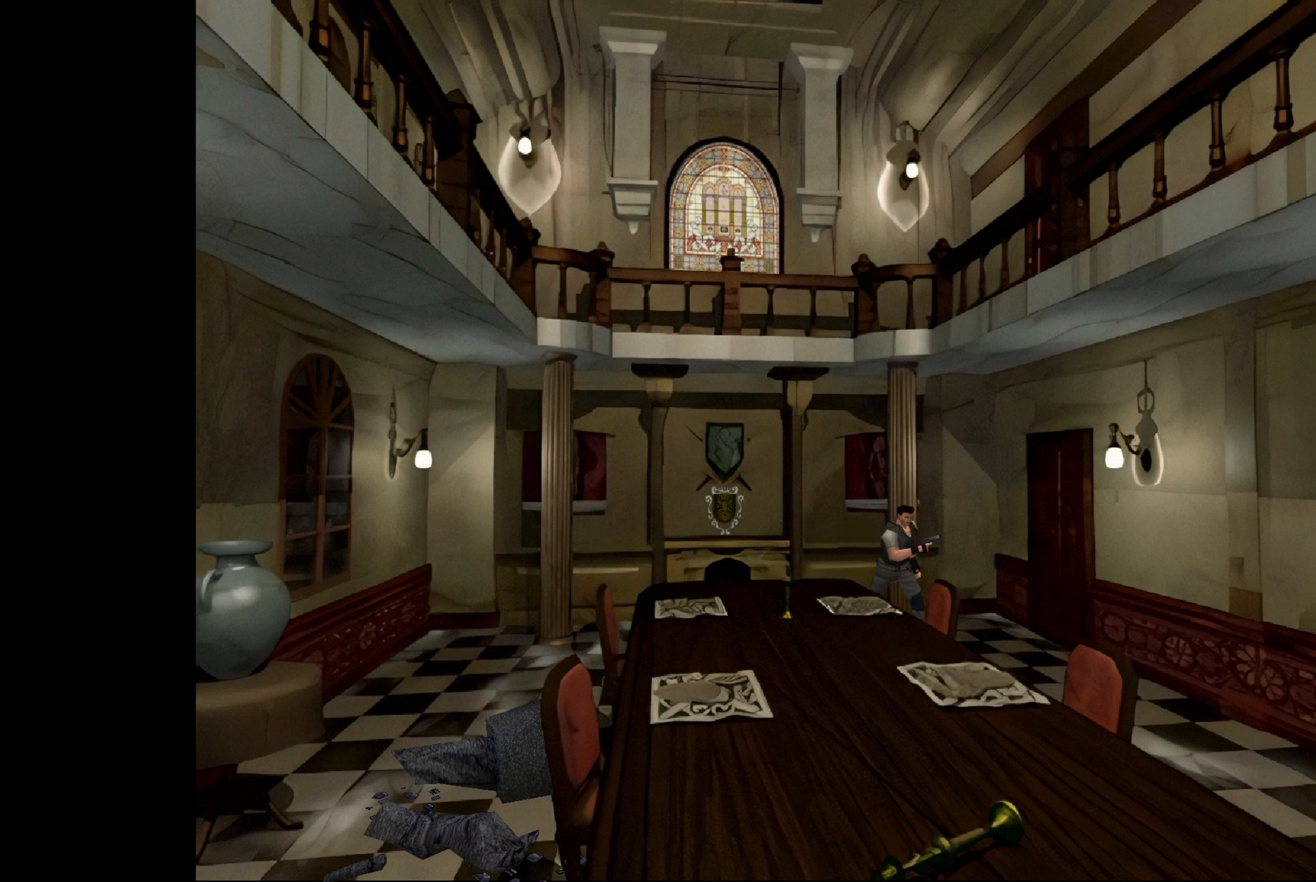
{"buttons": ["CIRCLE"], "left_stick": "up", "right_stick": "center", "events": []}
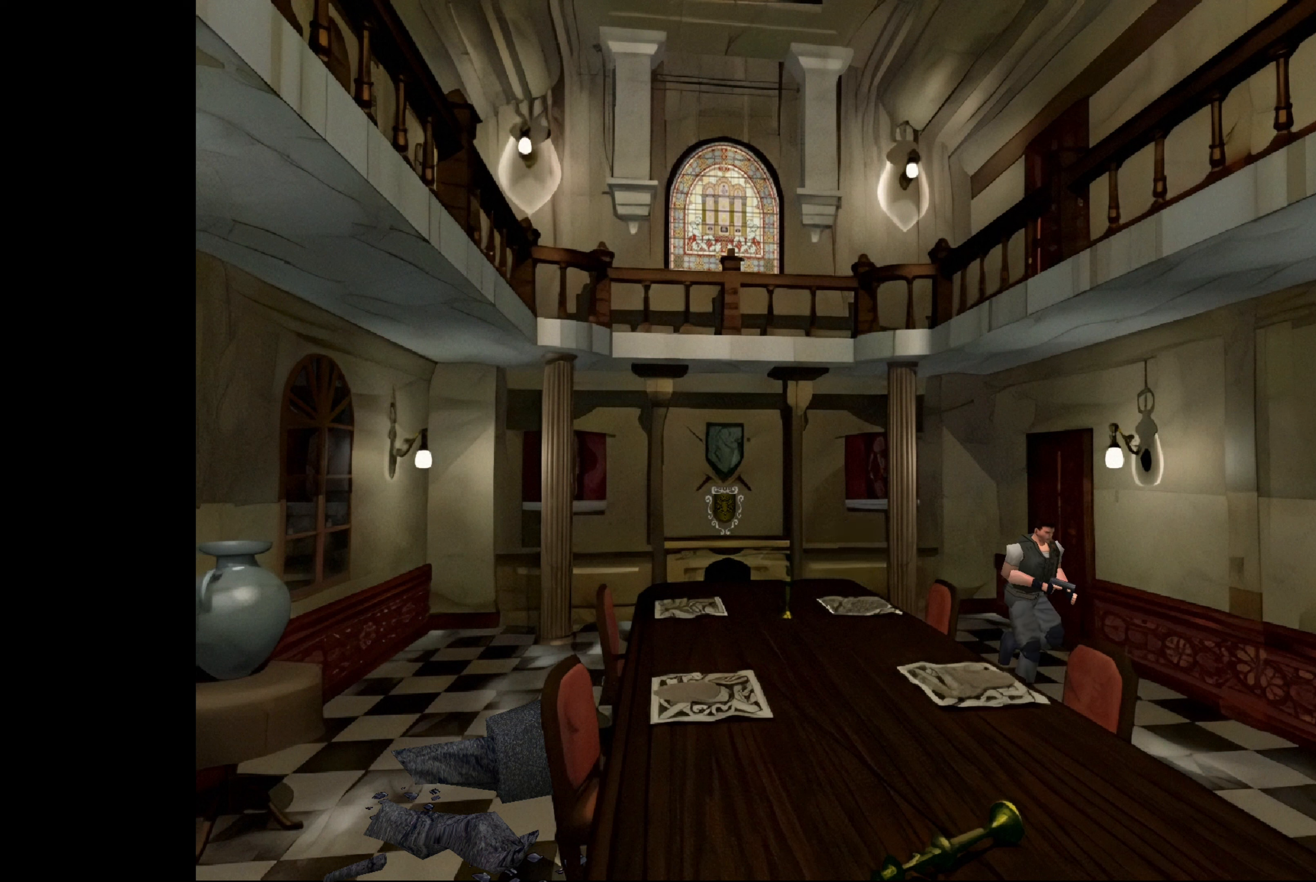
{"buttons": ["CIRCLE"], "left_stick": "up", "right_stick": "center", "events": []}
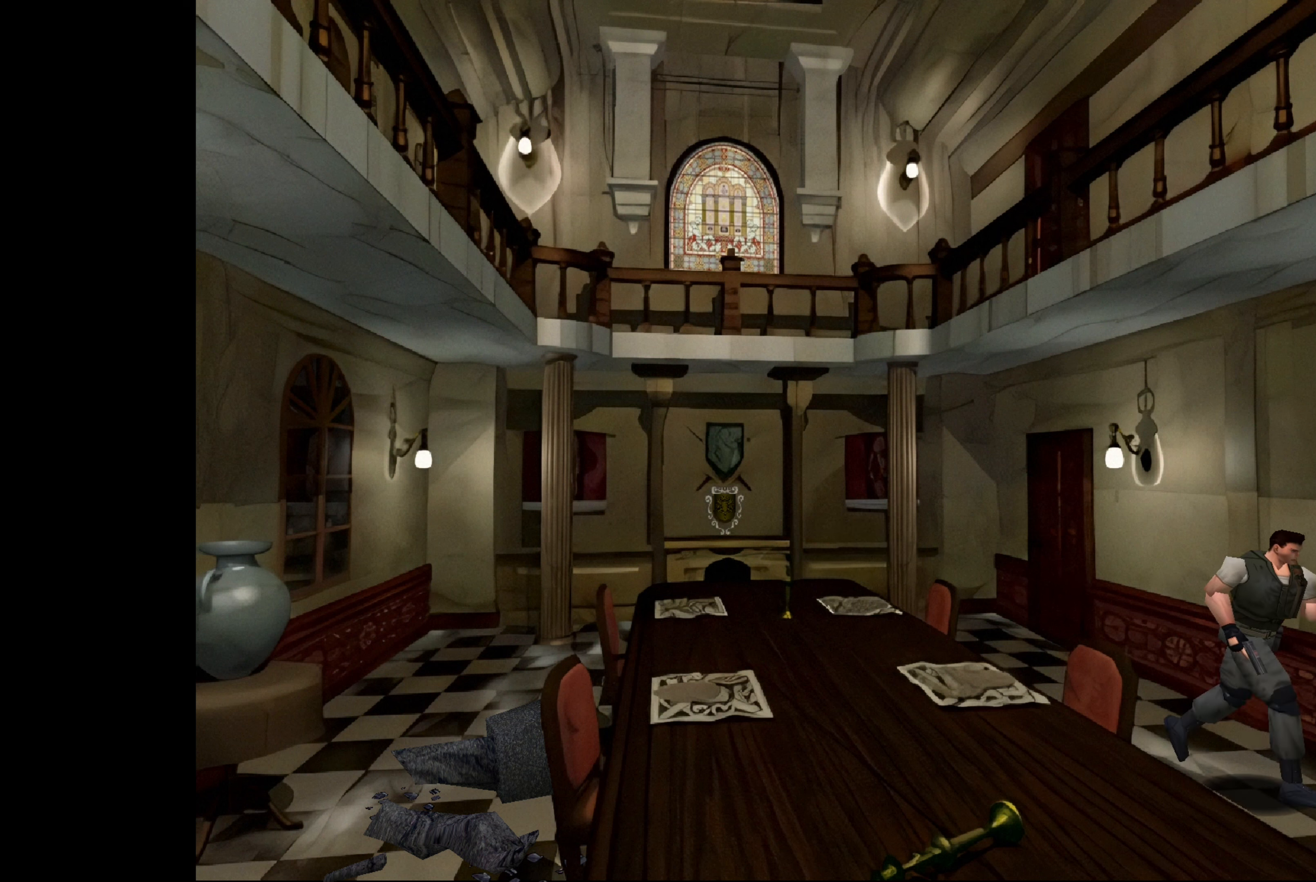
{"buttons": [], "left_stick": "center", "right_stick": "center", "events": [[467, "left_stick", "center"], [500, "CIRCLE", "up"]]}
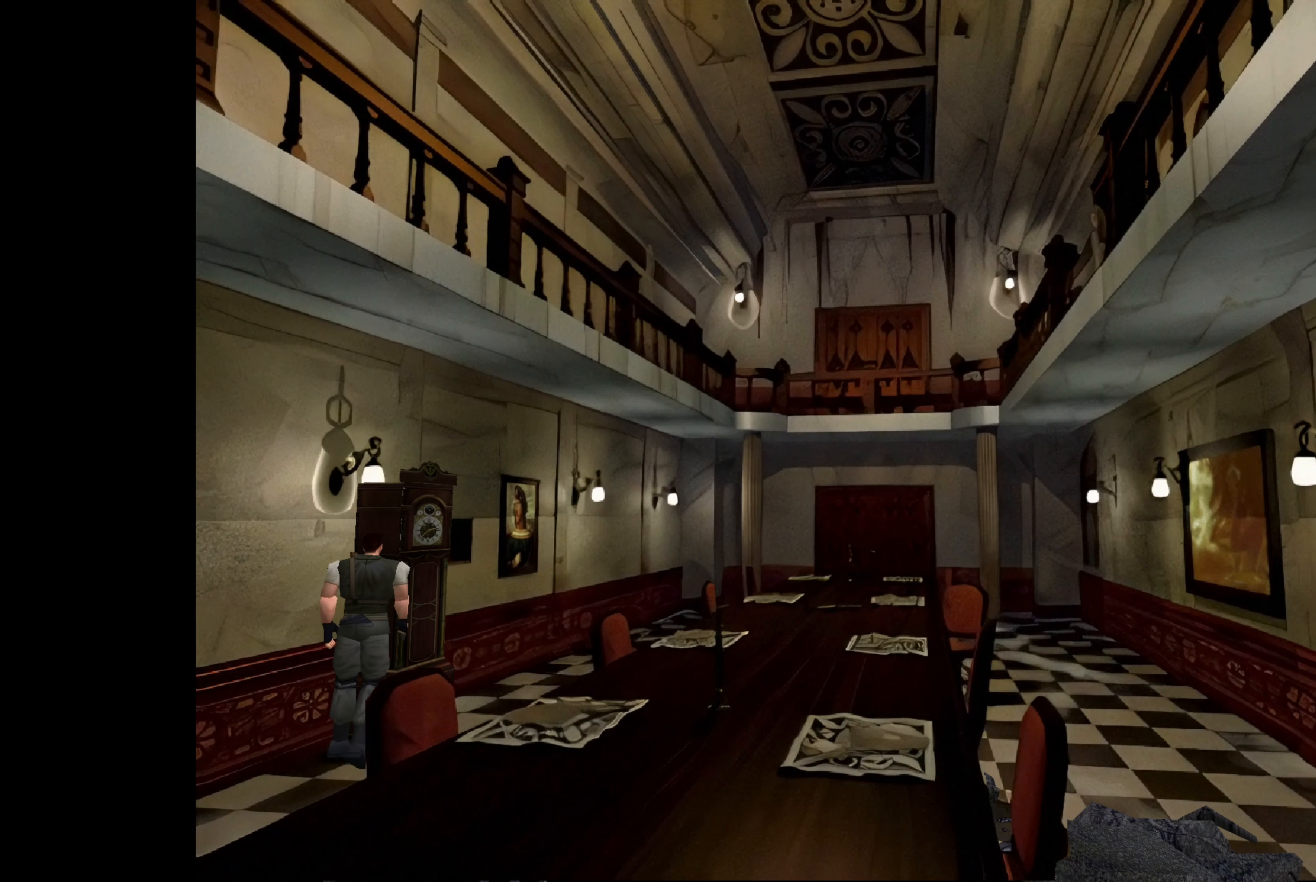
{"buttons": [], "left_stick": "center", "right_stick": "center", "events": []}
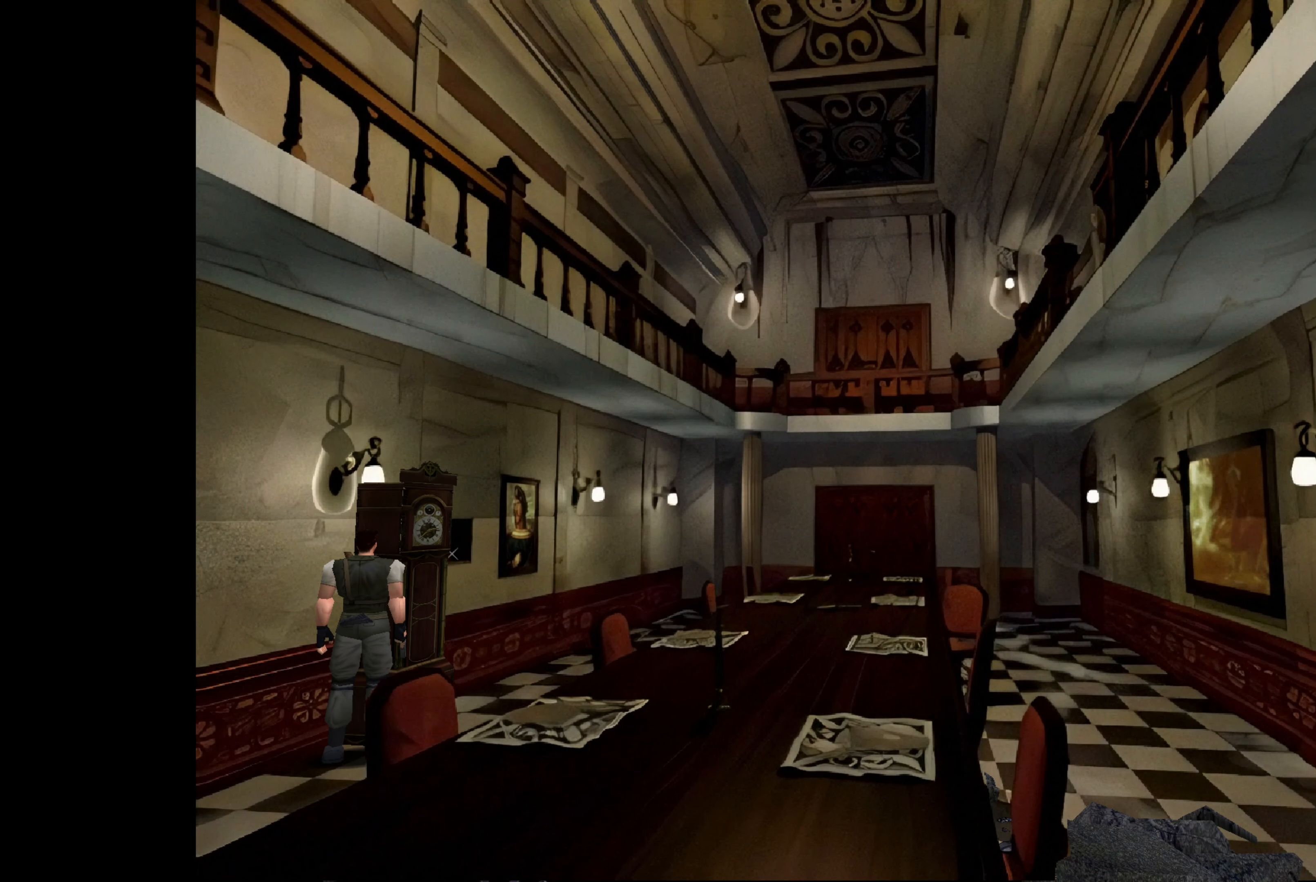
{"buttons": [], "left_stick": "up-left", "right_stick": "center", "events": [[84, "left_stick", "up-right"], [267, "left_stick", "up"], [384, "left_stick", "up-left"]]}
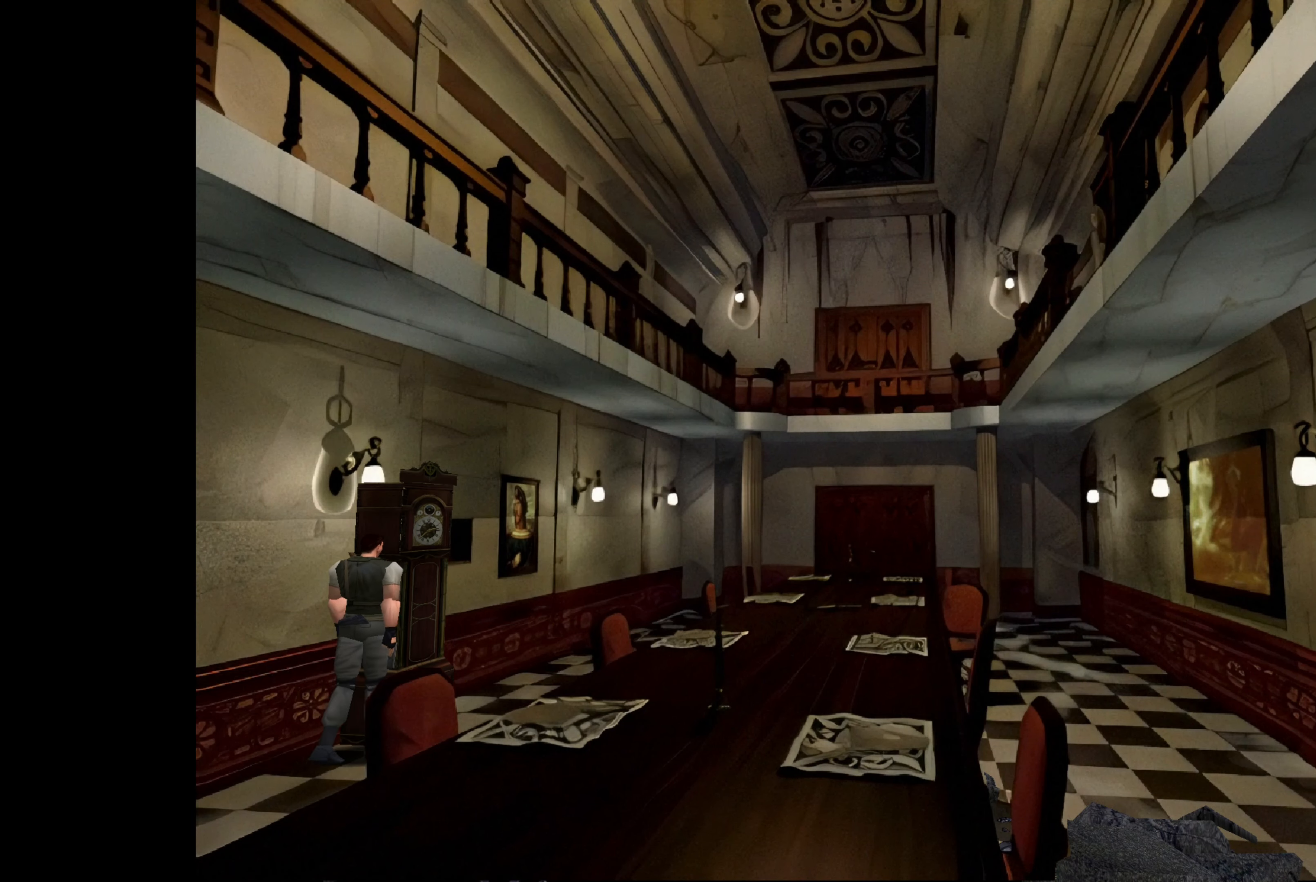
{"buttons": ["CIRCLE"], "left_stick": "up", "right_stick": "center", "events": [[184, "left_stick", "up"], [284, "CIRCLE", "down"]]}
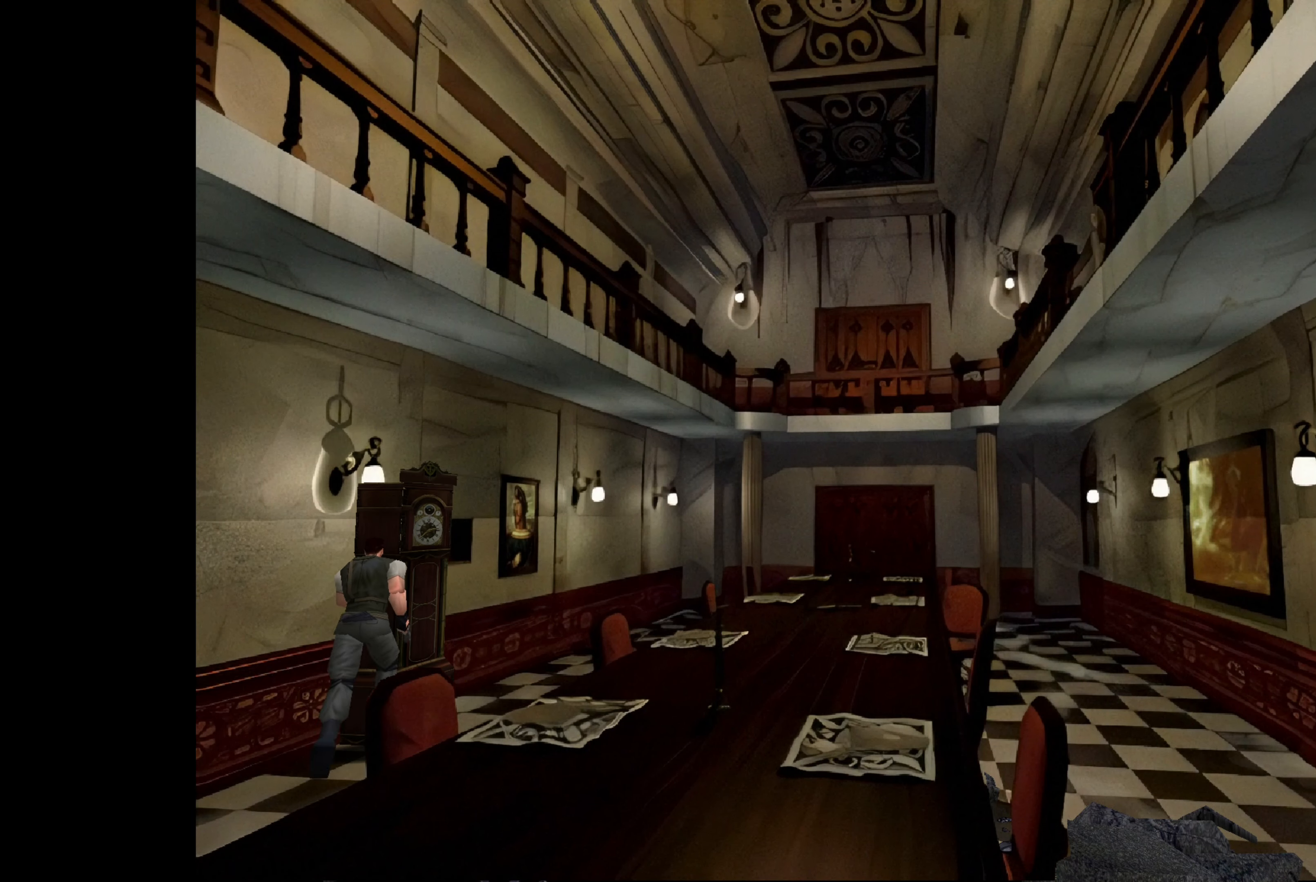
{"buttons": ["CIRCLE"], "left_stick": "up", "right_stick": "center", "events": [[184, "left_stick", "up-right"], [300, "CIRCLE", "up"], [484, "CIRCLE", "down"], [484, "left_stick", "up"]]}
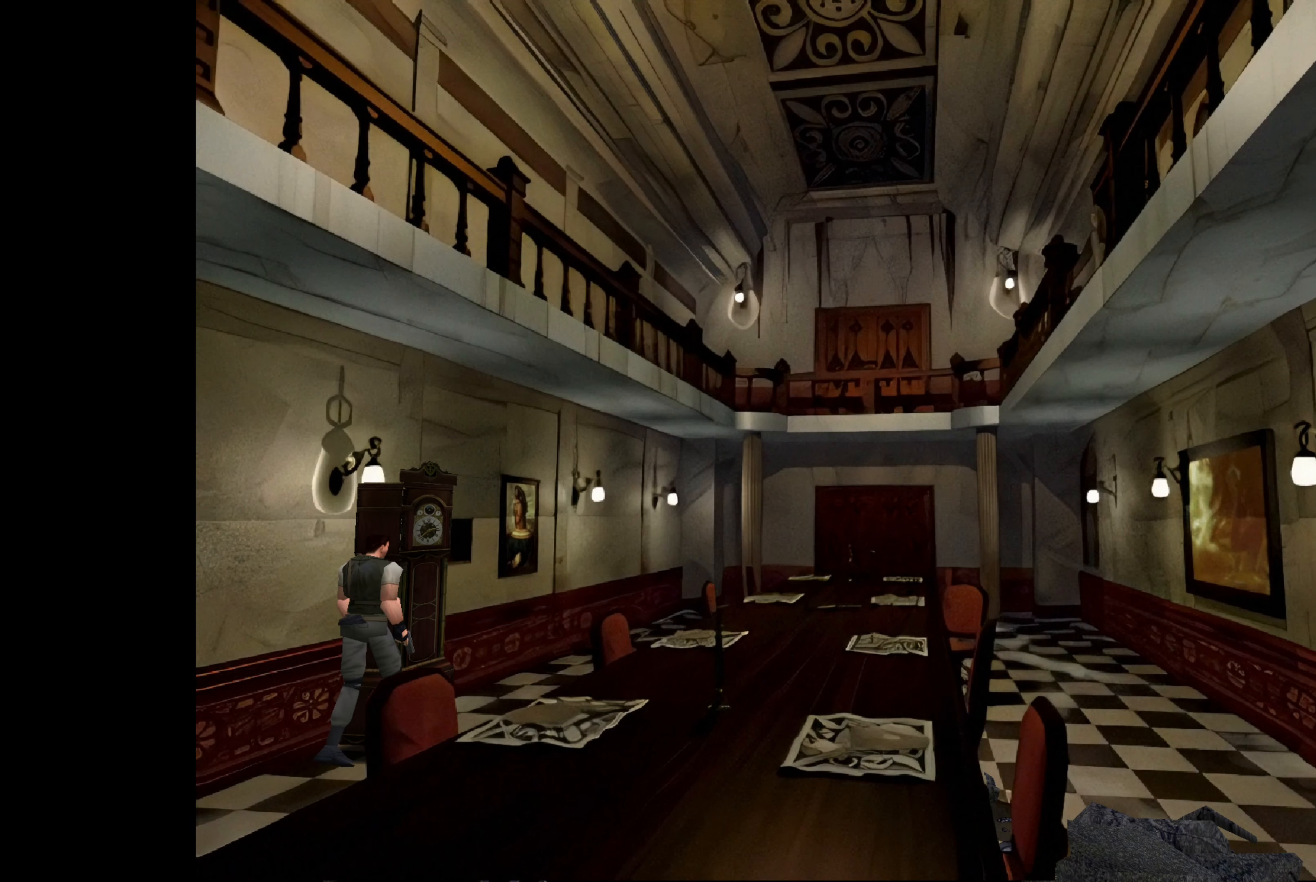
{"buttons": ["CIRCLE"], "left_stick": "up-right", "right_stick": "center", "events": [[217, "CIRCLE", "up"], [234, "left_stick", "up-left"], [467, "CIRCLE", "down"], [467, "left_stick", "up-right"]]}
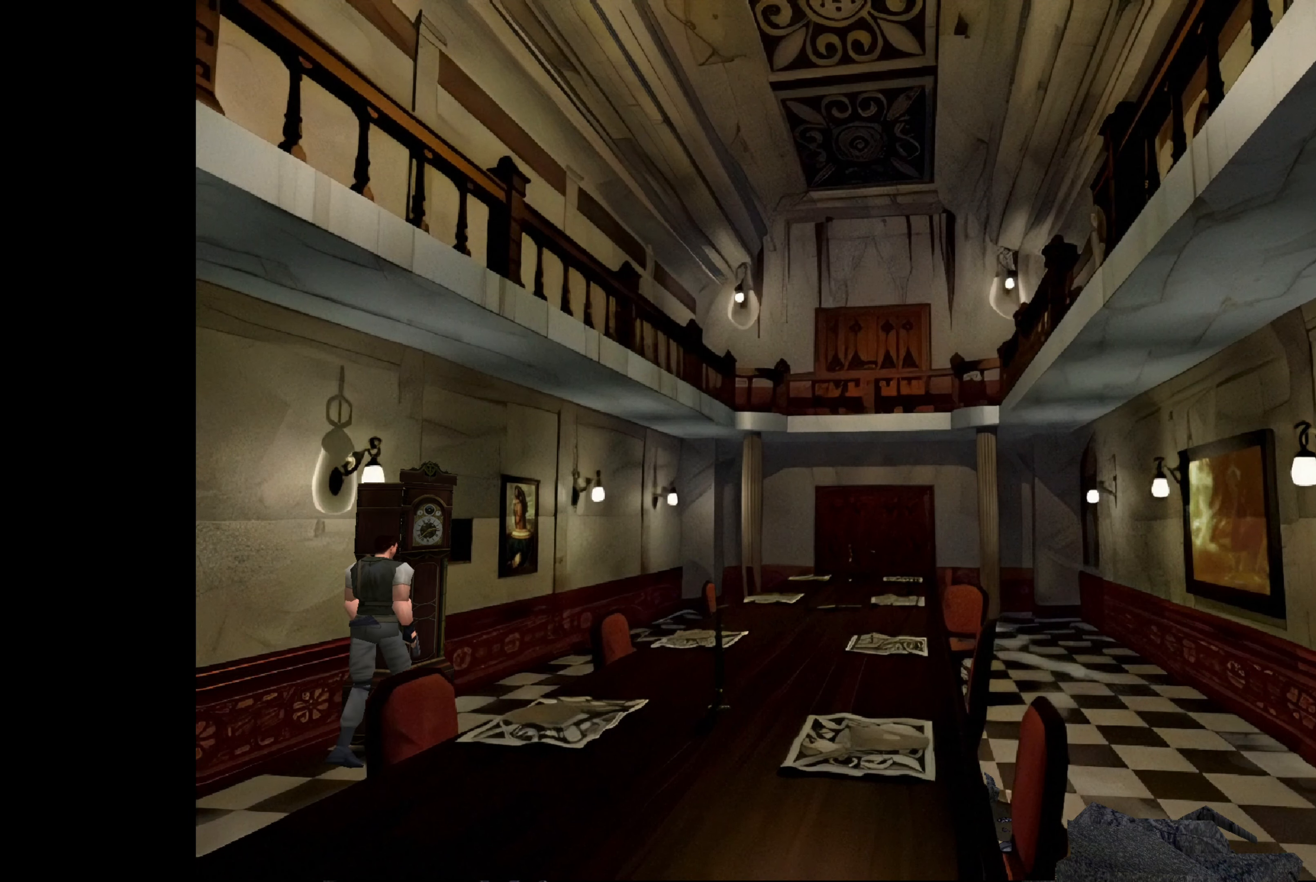
{"buttons": [], "left_stick": "up-left", "right_stick": "center", "events": [[334, "CIRCLE", "up"], [334, "left_stick", "up"], [484, "left_stick", "up-left"]]}
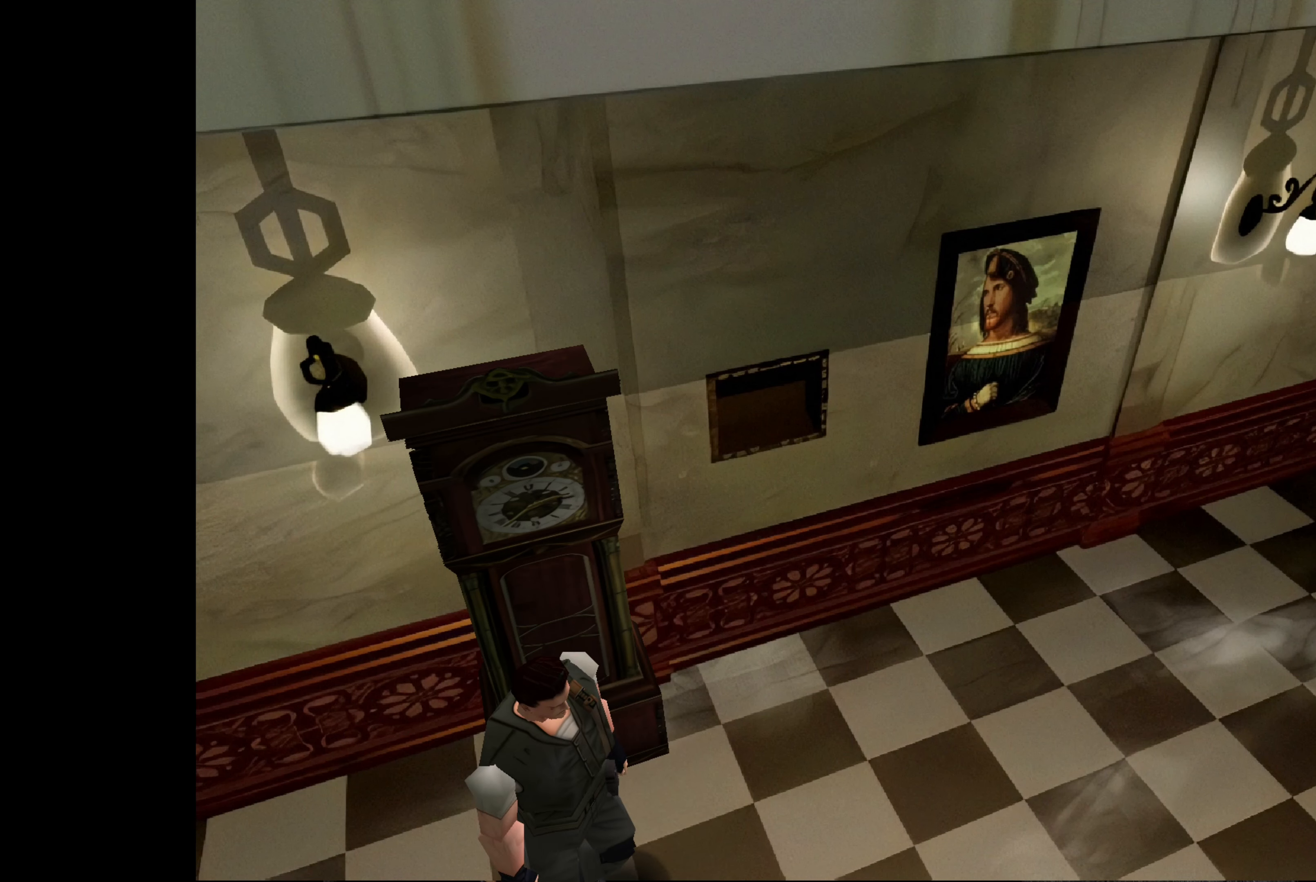
{"buttons": [], "left_stick": "up-left", "right_stick": "center", "events": [[134, "CIRCLE", "down"], [250, "CIRCLE", "up"]]}
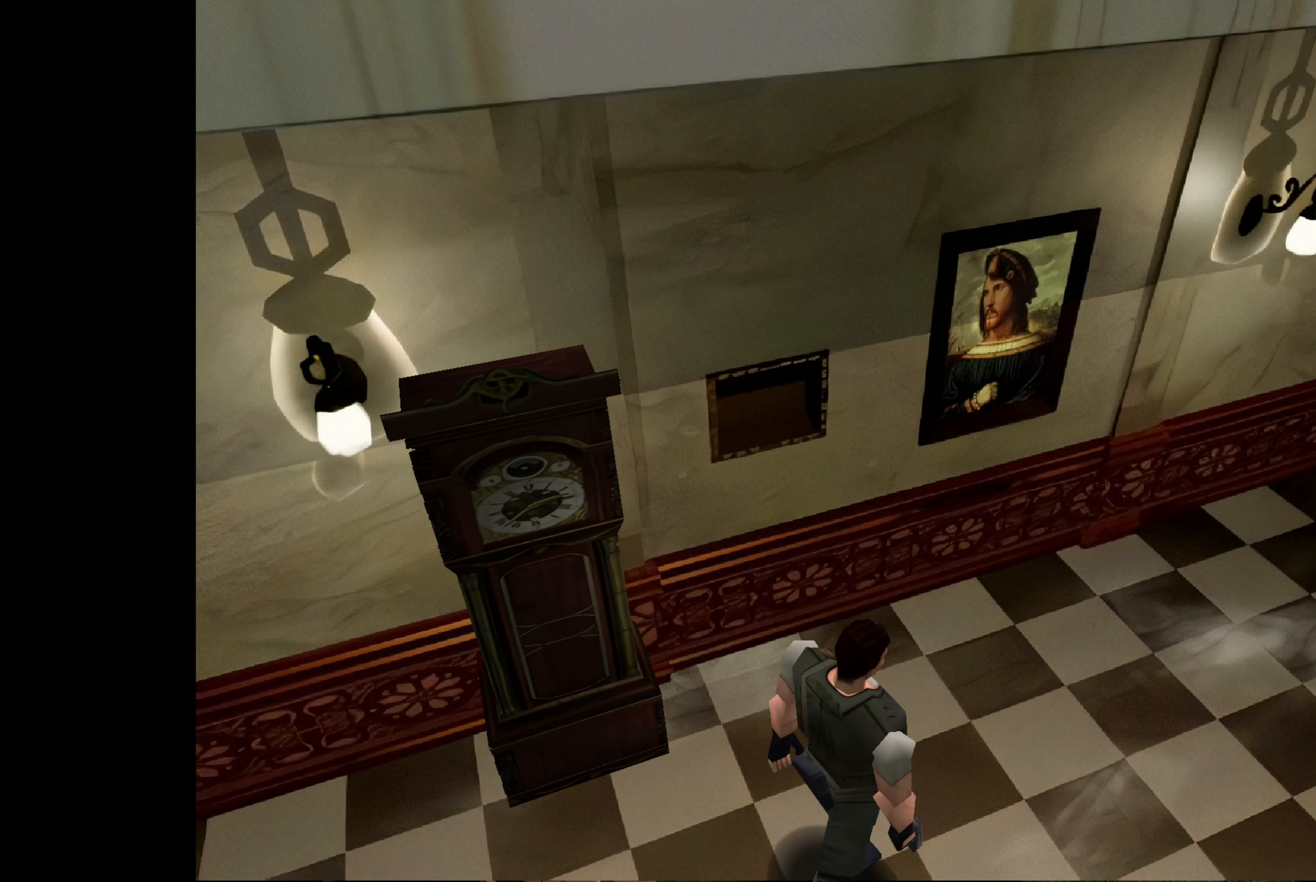
{"buttons": [], "left_stick": "up-left", "right_stick": "center", "events": []}
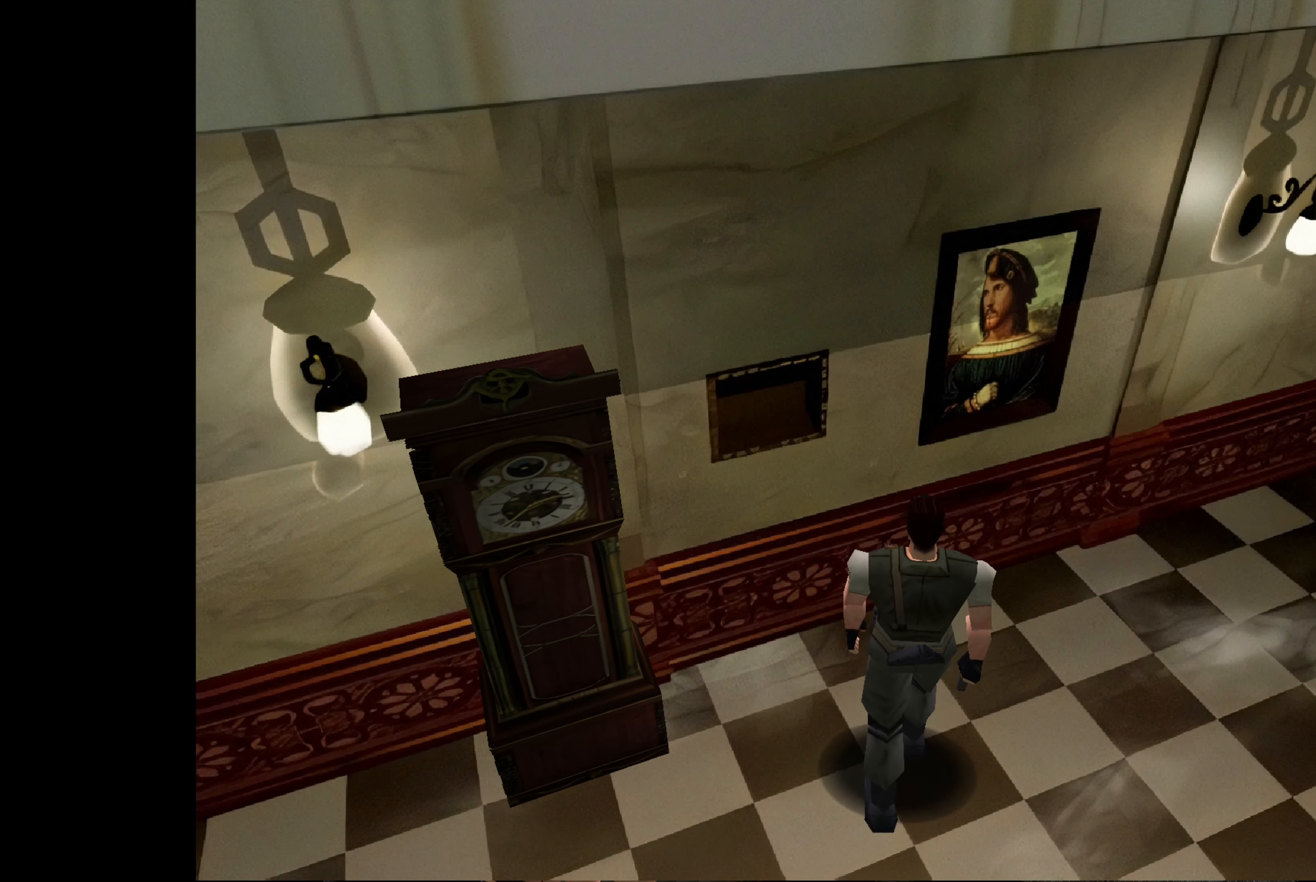
{"buttons": [], "left_stick": "up", "right_stick": "center", "events": [[416, "left_stick", "up"]]}
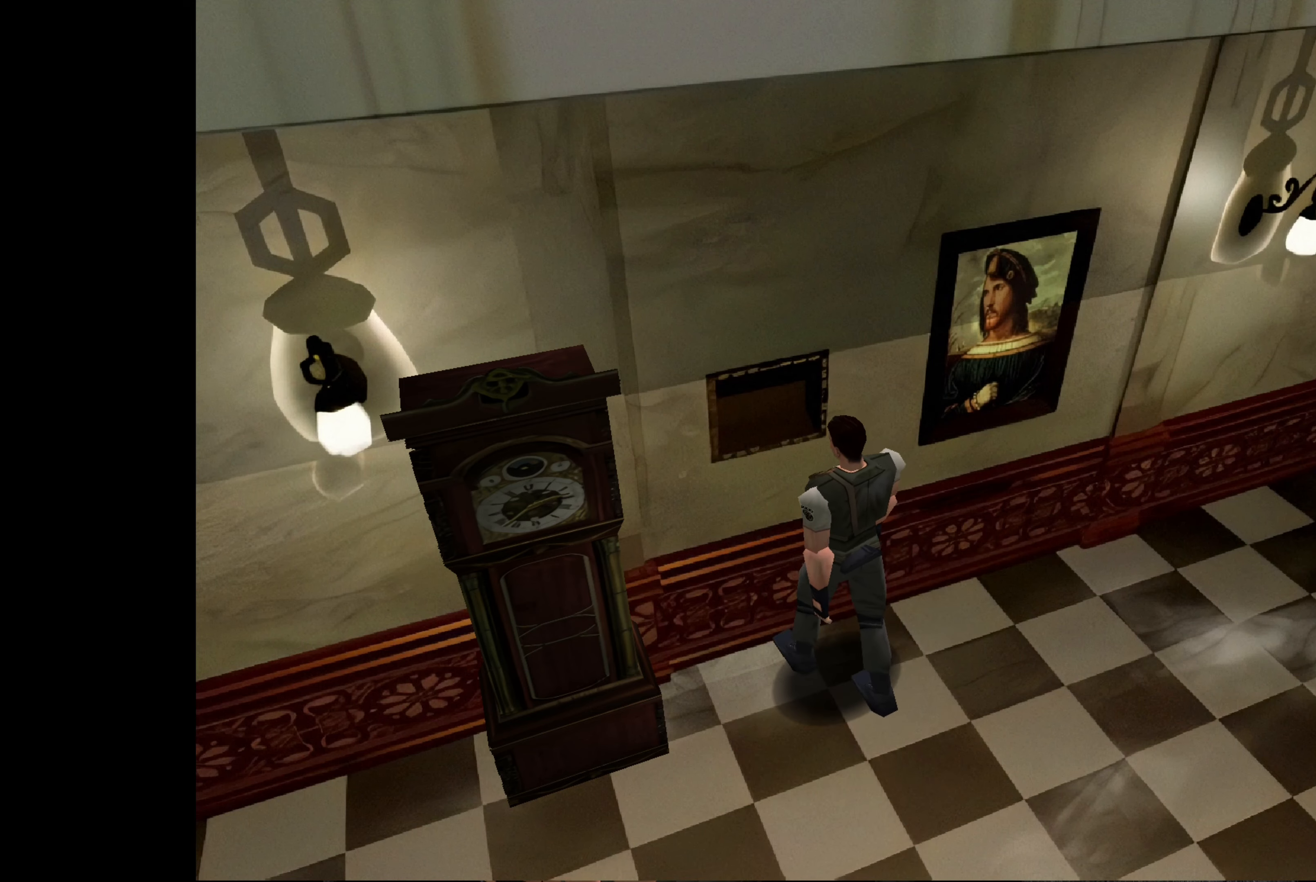
{"buttons": [], "left_stick": "center", "right_stick": "center", "events": [[66, "left_stick", "up-right"], [166, "left_stick", "center"], [350, "CROSS", "down"], [483, "CROSS", "up"]]}
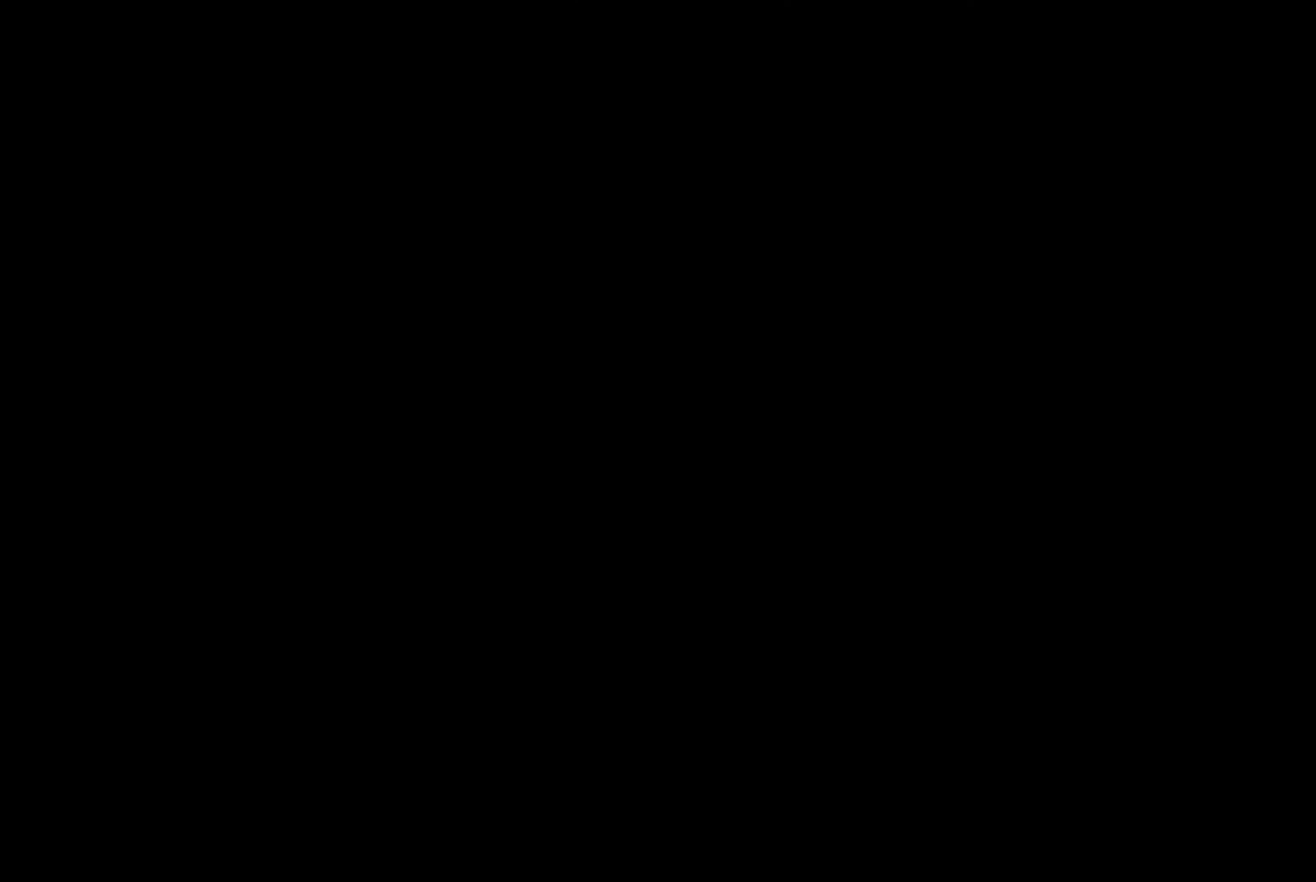
{"buttons": [], "left_stick": "center", "right_stick": "center", "events": []}